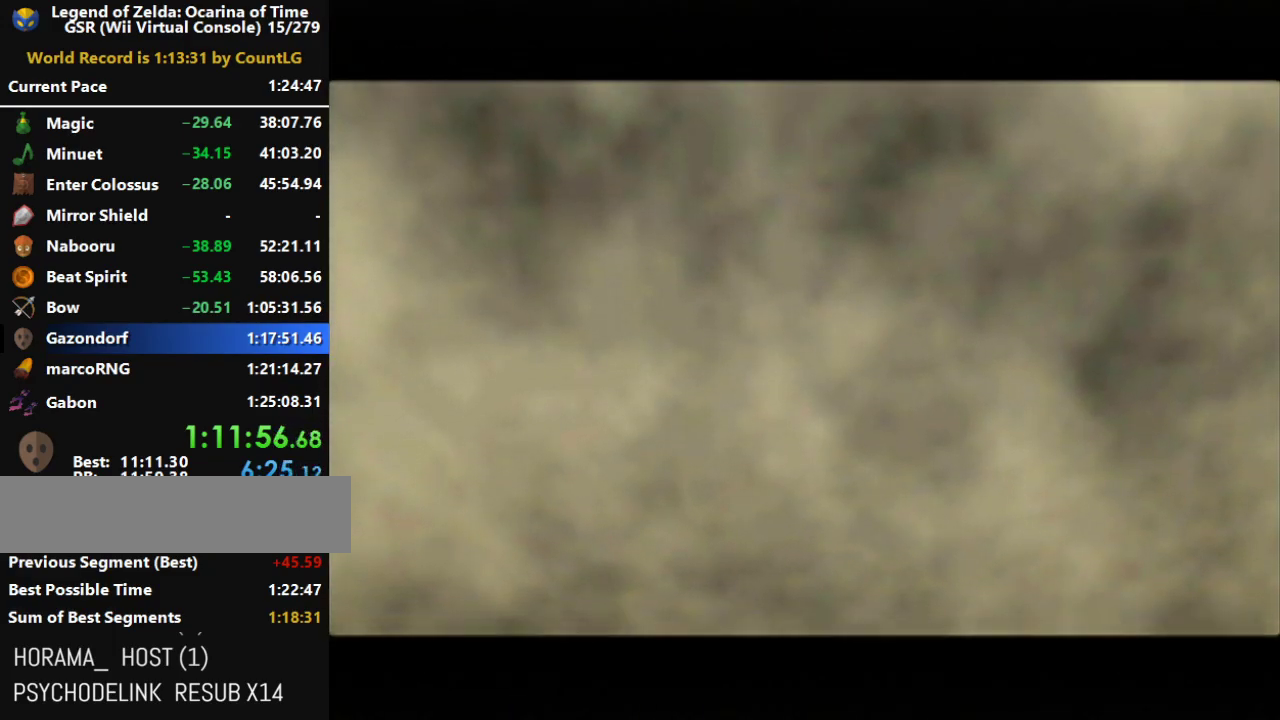
Gameplay with a controller (Nintendo layout); each line is a JSON object with the inputs held at the frame after it. "button_events" lists button changes between this image and that frame as [ms after this image, input, new state], when the widget could be followed in between (sticks are given only as held states). Not read: L3 R3.
{"buttons": [], "left_stick": "center", "right_stick": "center", "button_events": [[233, "A", "down"], [233, "B", "down"], [333, "B", "up"], [383, "B", "down"], [450, "A", "up"], [450, "B", "up"]]}
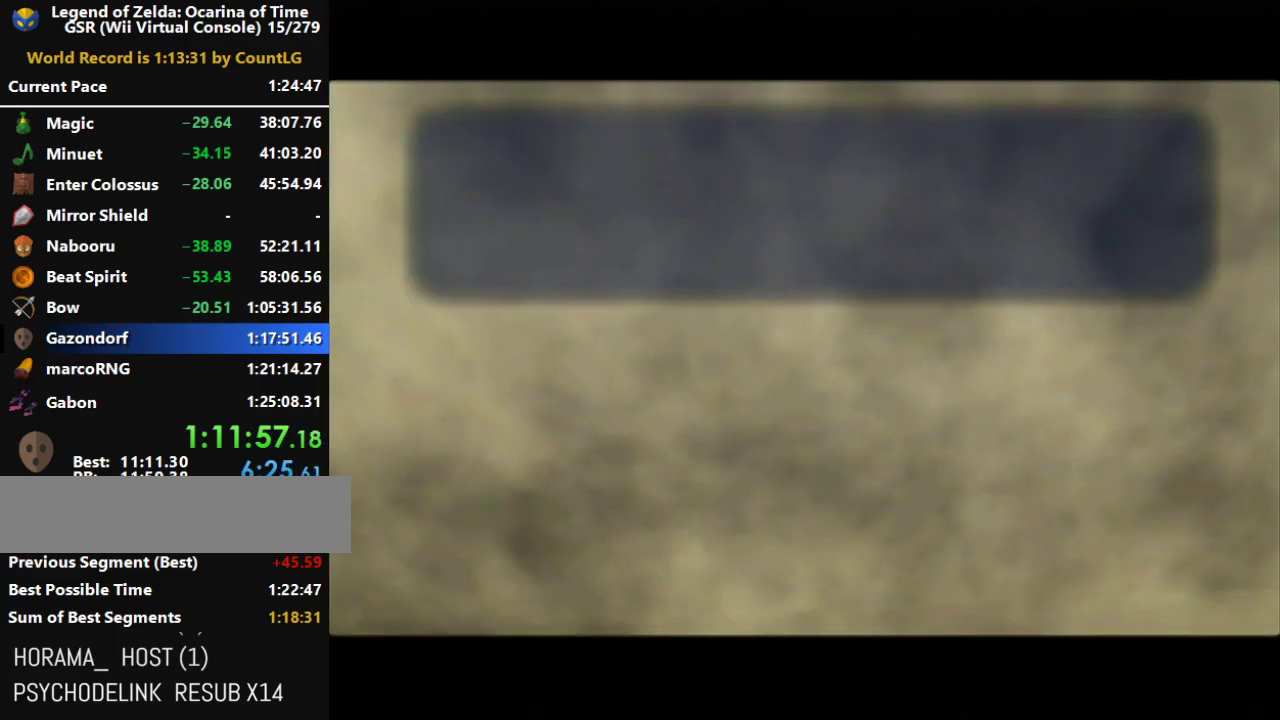
{"buttons": ["A", "B"], "left_stick": "center", "right_stick": "center", "button_events": [[17, "A", "down"], [17, "B", "down"], [83, "A", "up"], [83, "B", "up"], [150, "A", "down"], [367, "B", "down"], [417, "A", "up"], [417, "B", "up"], [483, "A", "down"], [483, "B", "down"]]}
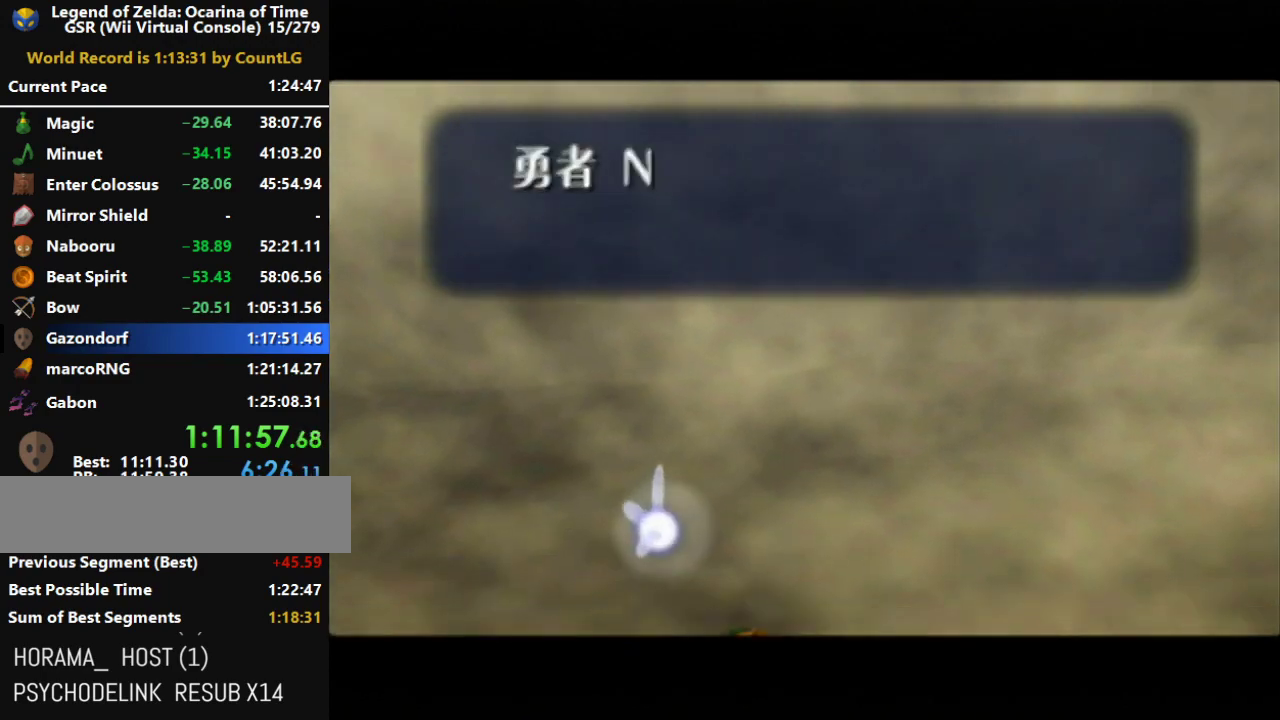
{"buttons": [], "left_stick": "center", "right_stick": "center", "button_events": [[50, "A", "up"], [50, "B", "up"], [117, "A", "down"], [117, "B", "down"], [167, "A", "up"], [167, "B", "up"], [267, "A", "down"], [450, "A", "up"]]}
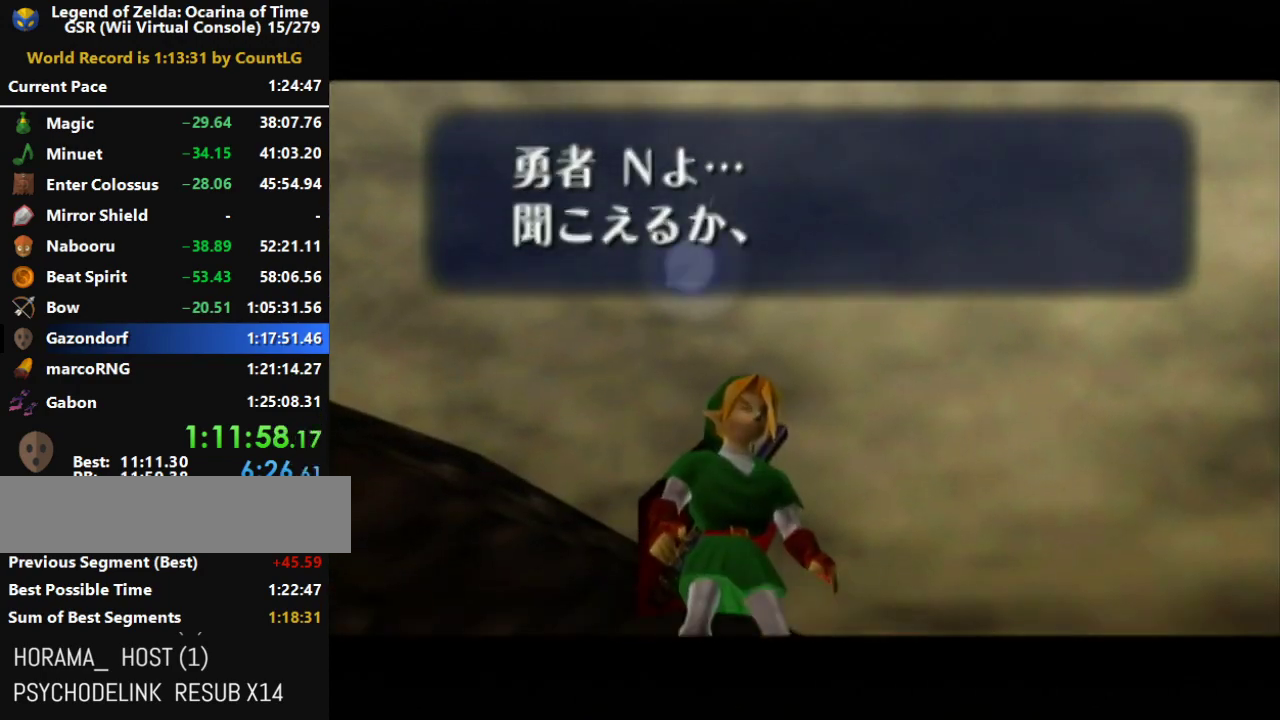
{"buttons": ["A"], "left_stick": "center", "right_stick": "center", "button_events": [[17, "A", "down"], [83, "A", "up"], [117, "B", "down"], [300, "A", "down"], [300, "B", "up"], [367, "B", "down"], [450, "B", "up"]]}
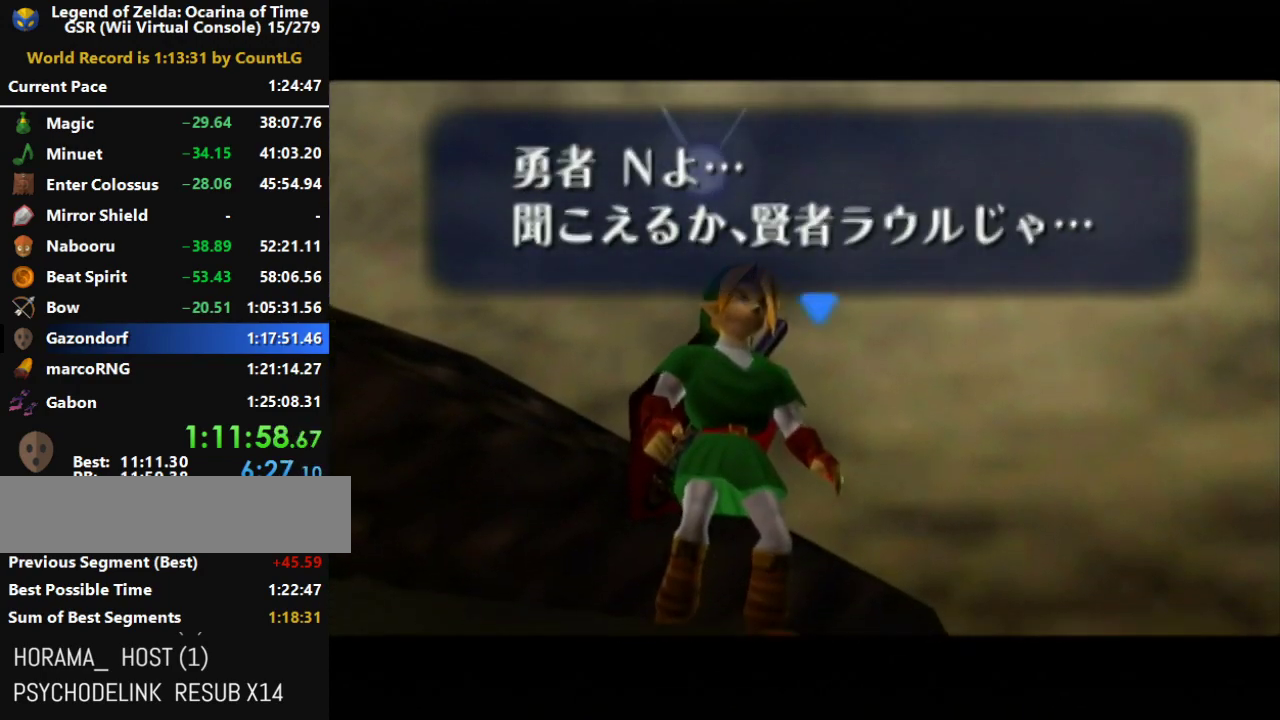
{"buttons": ["A"], "left_stick": "center", "right_stick": "center"}
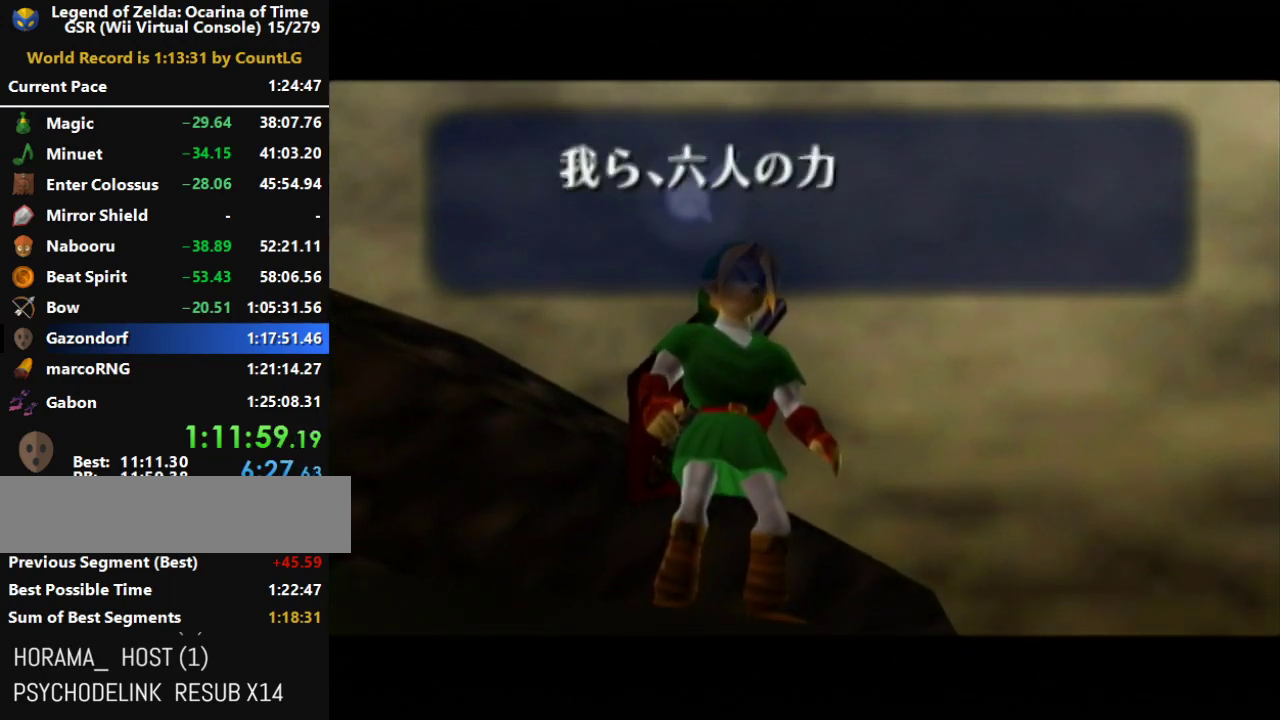
{"buttons": ["A", "B"], "left_stick": "center", "right_stick": "center"}
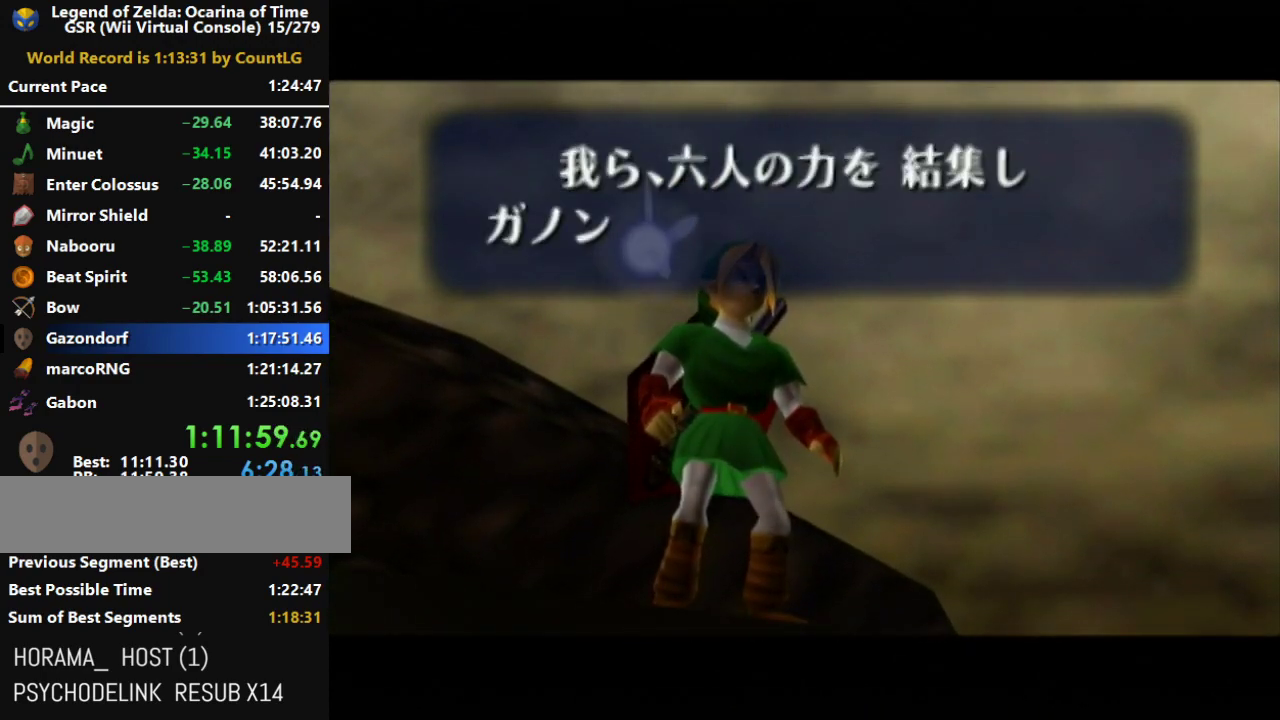
{"buttons": ["B"], "left_stick": "center", "right_stick": "center", "button_events": [[17, "B", "up"], [83, "B", "down"], [167, "B", "up"], [233, "A", "up"], [267, "B", "down"], [367, "B", "up"], [383, "A", "down"], [433, "A", "up"], [433, "B", "down"]]}
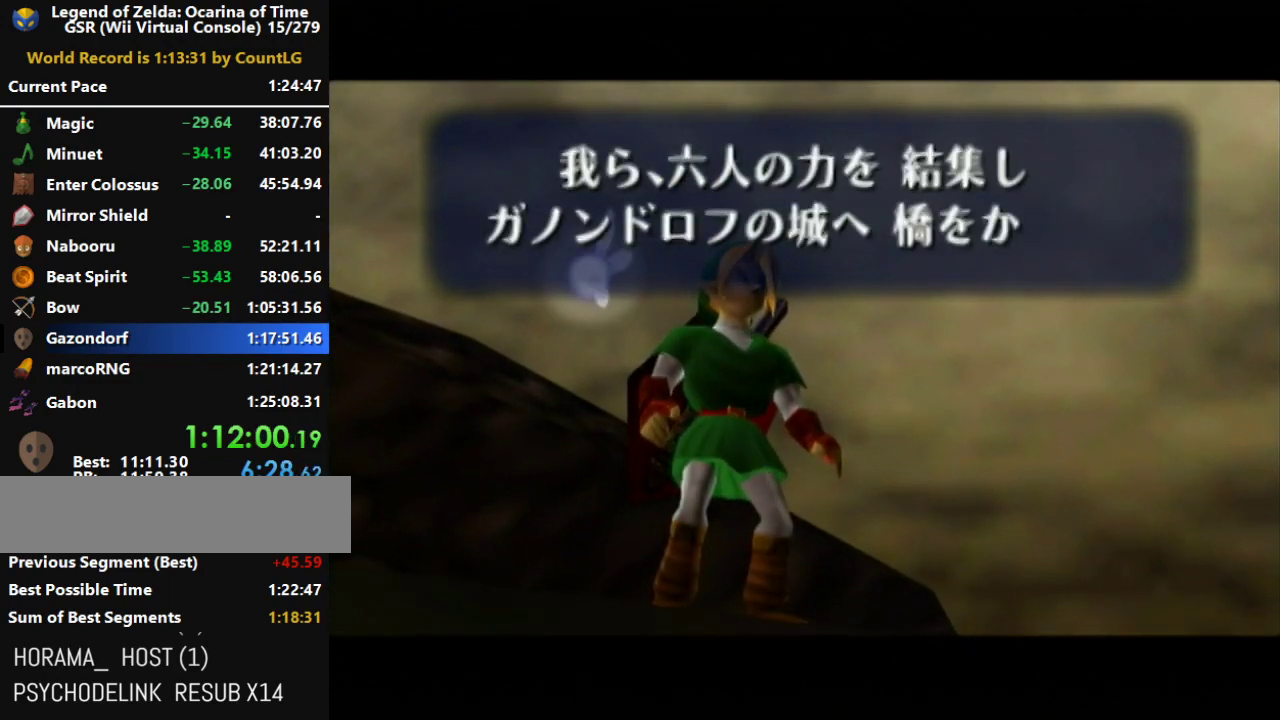
{"buttons": ["A", "B"], "left_stick": "center", "right_stick": "center", "button_events": [[17, "B", "up"], [83, "B", "down"], [117, "A", "down"], [167, "A", "up"], [233, "A", "down"], [300, "A", "up"], [367, "A", "down"], [367, "B", "up"], [417, "A", "up"], [450, "B", "down"], [483, "A", "down"]]}
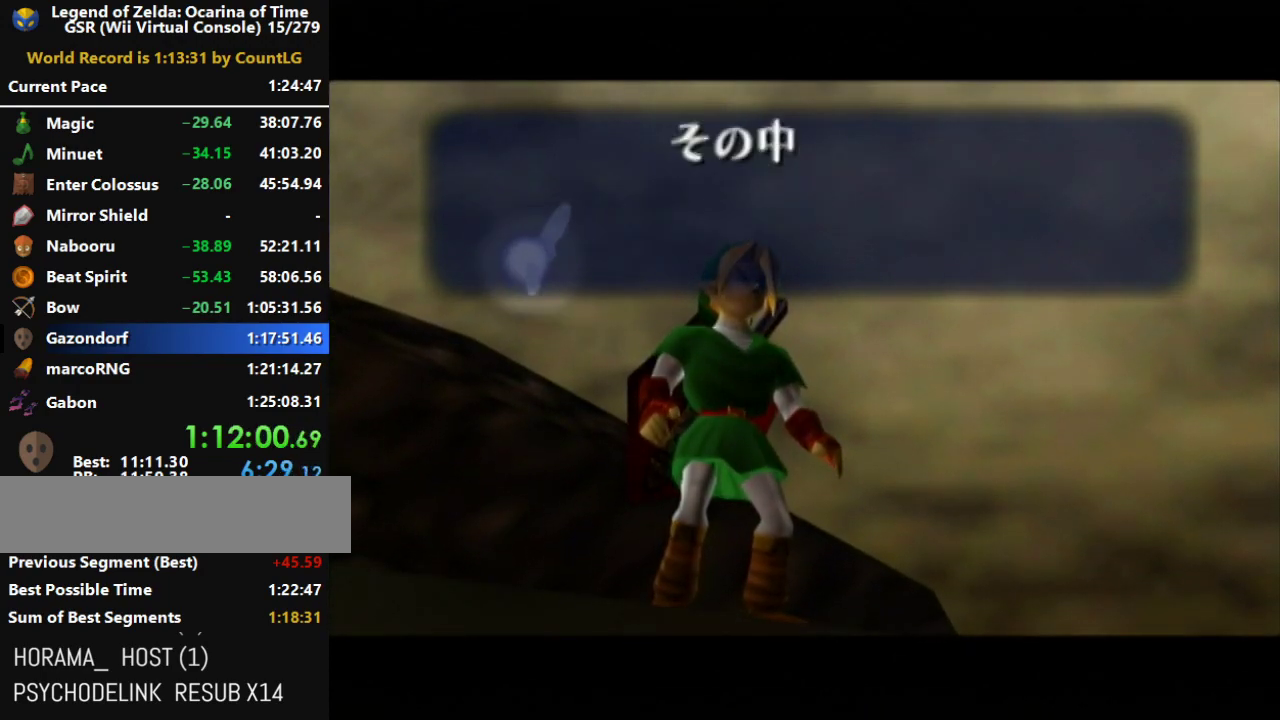
{"buttons": ["A", "B"], "left_stick": "center", "right_stick": "center", "button_events": [[50, "A", "up"], [50, "B", "up"], [117, "A", "down"], [150, "B", "down"], [167, "A", "up"], [233, "B", "up"], [267, "A", "down"], [417, "A", "up"], [450, "B", "down"], [483, "A", "down"]]}
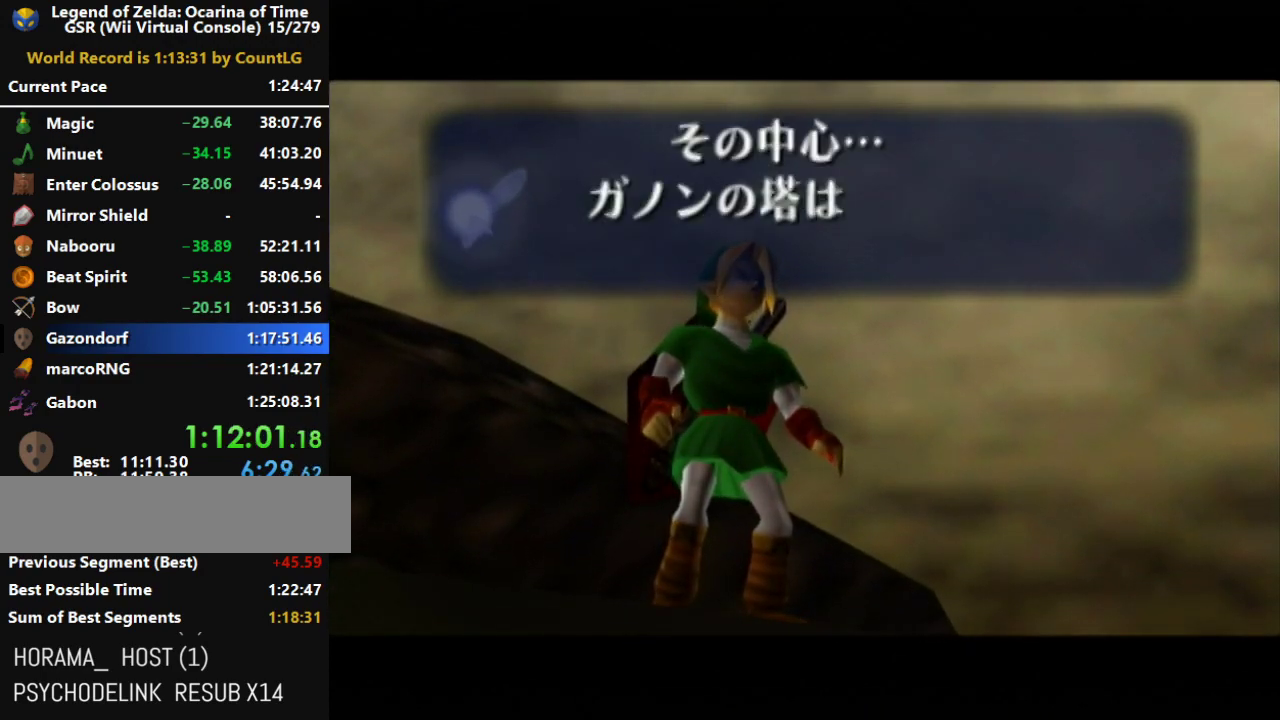
{"buttons": ["A", "B"], "left_stick": "center", "right_stick": "center", "button_events": [[50, "A", "up"], [50, "B", "up"], [117, "A", "down"], [117, "B", "down"], [167, "A", "up"], [200, "B", "up"], [233, "A", "down"], [300, "A", "up"], [300, "B", "down"], [367, "B", "up"], [450, "B", "down"], [483, "A", "down"]]}
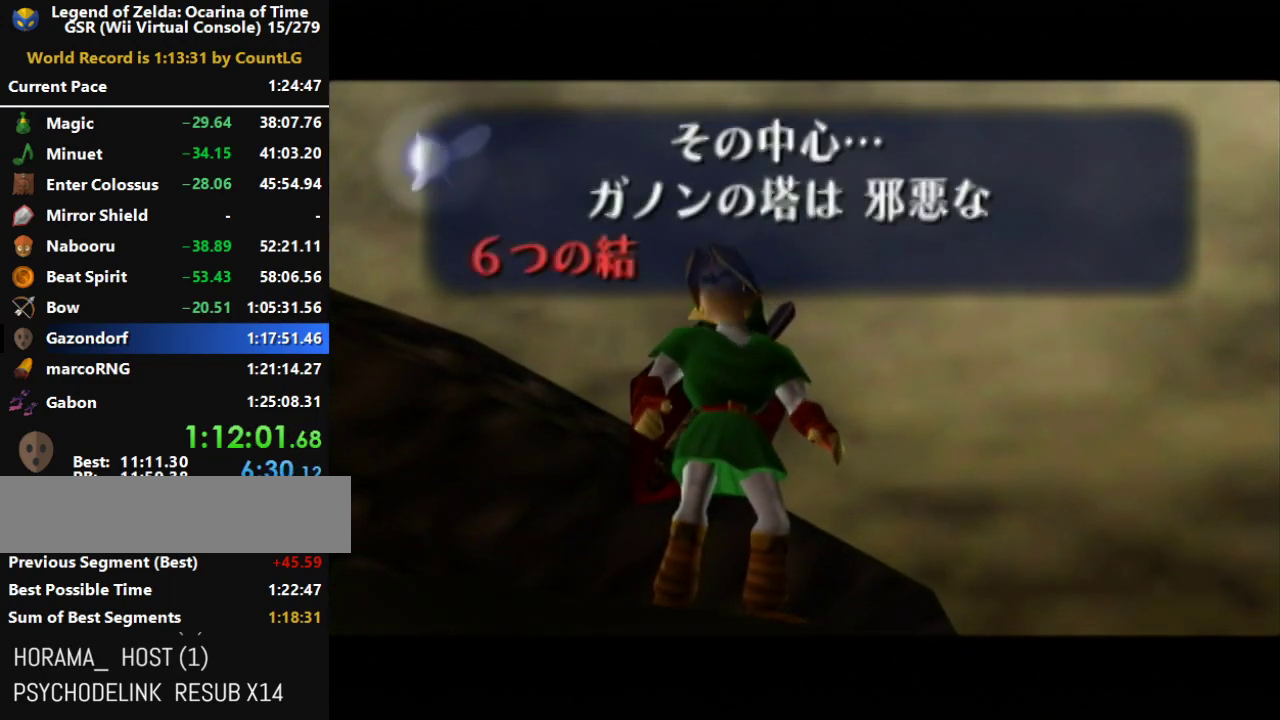
{"buttons": ["A"], "left_stick": "center", "right_stick": "center"}
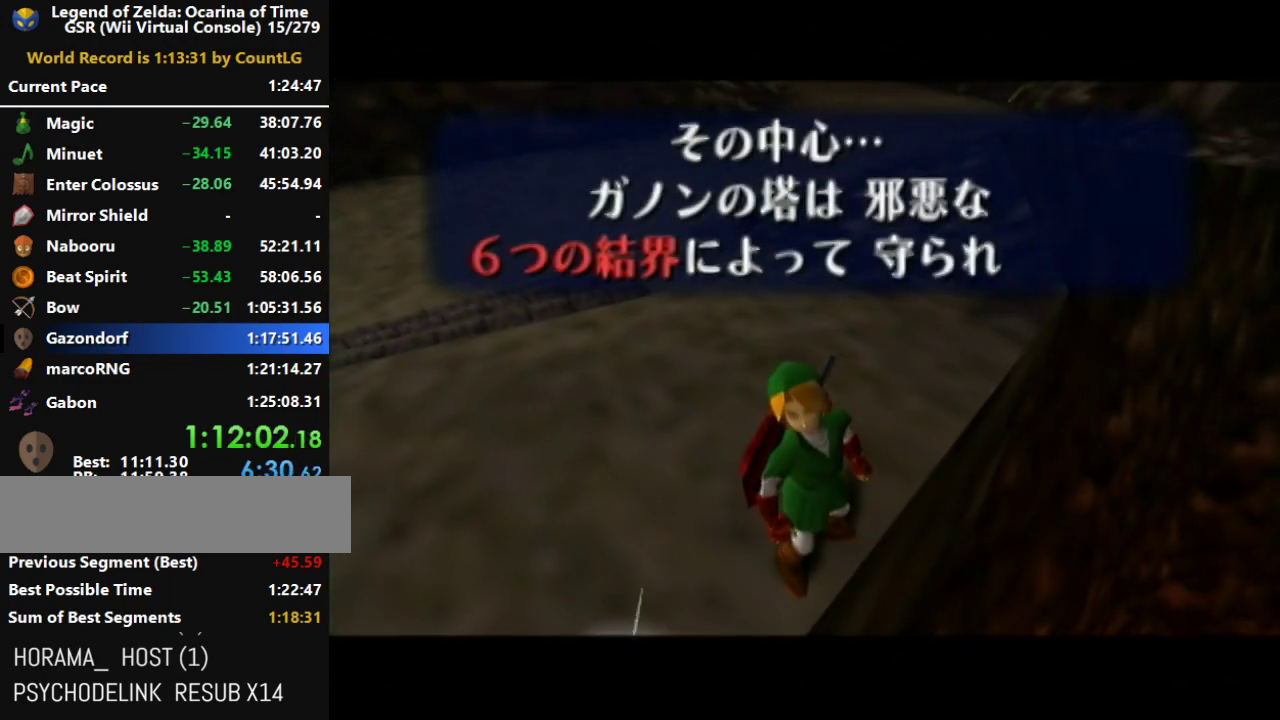
{"buttons": ["A", "B"], "left_stick": "center", "right_stick": "center"}
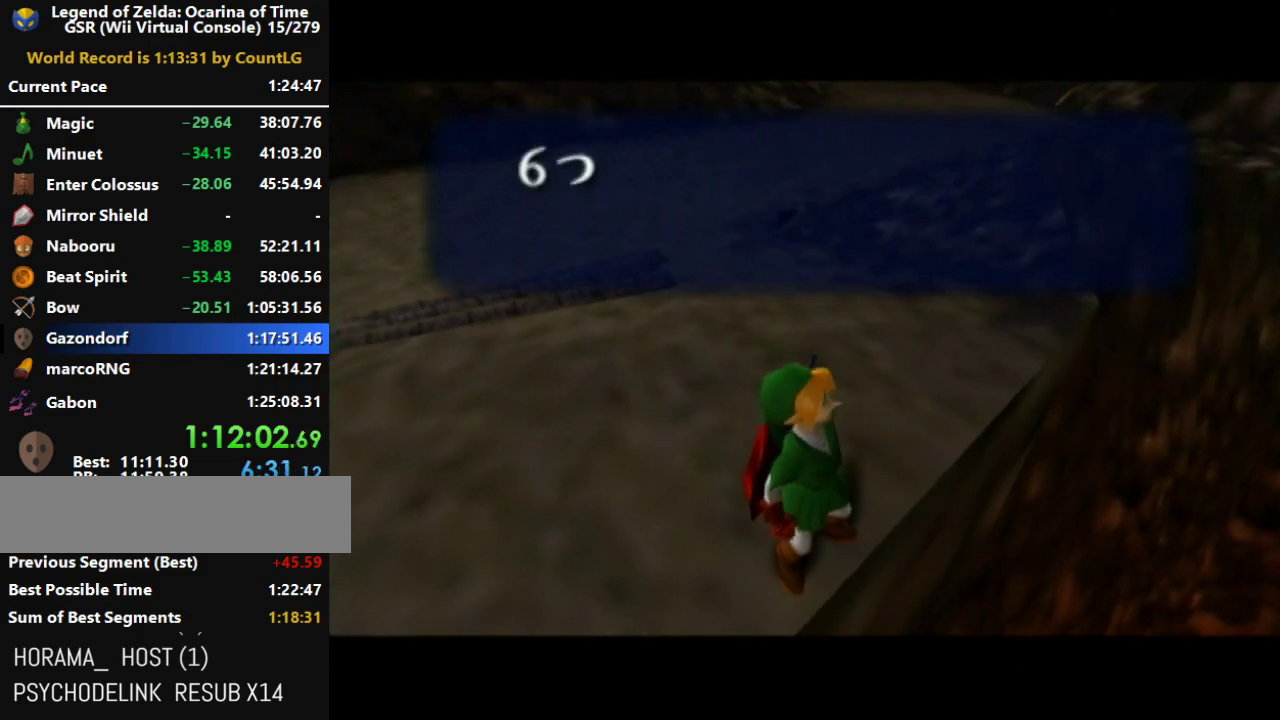
{"buttons": ["B"], "left_stick": "center", "right_stick": "center", "button_events": [[17, "B", "up"], [50, "A", "up"], [83, "B", "down"], [117, "A", "down"], [200, "B", "up"], [267, "B", "down"], [333, "A", "up"], [367, "B", "up"], [483, "B", "down"]]}
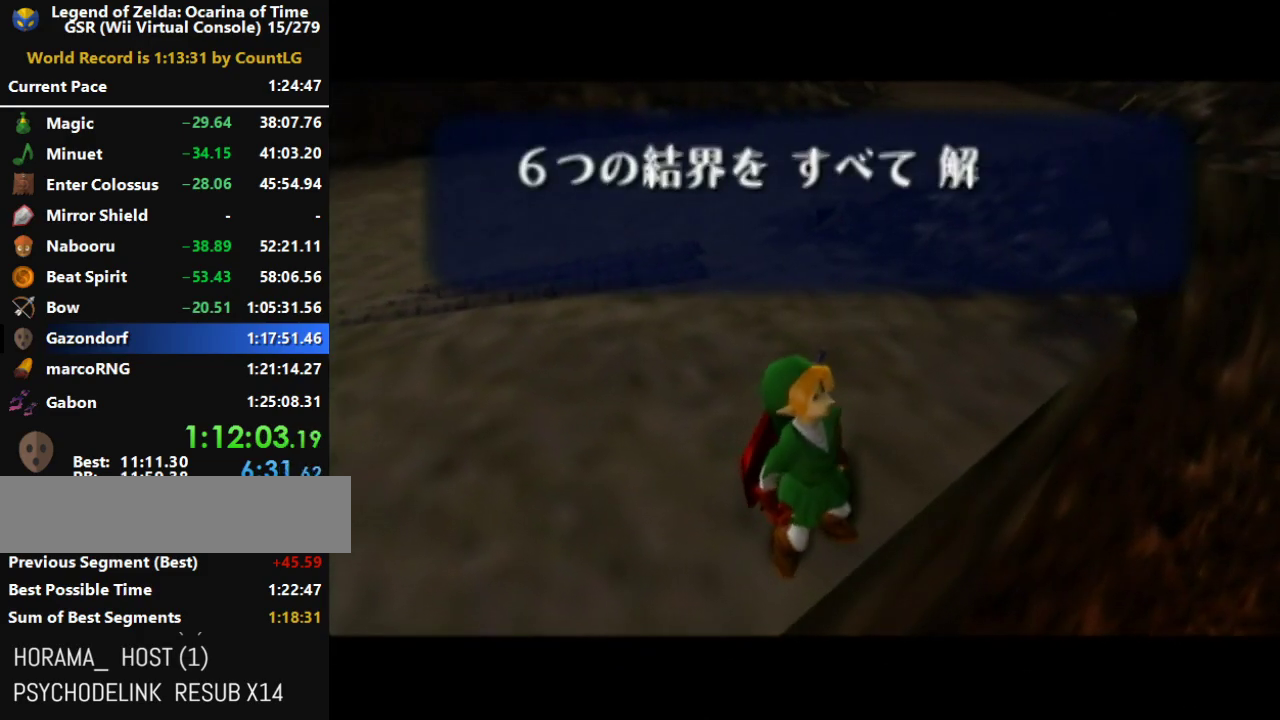
{"buttons": [], "left_stick": "center", "right_stick": "center", "button_events": [[17, "A", "down"], [83, "A", "up"], [83, "B", "up"], [150, "A", "down"], [167, "B", "down"], [200, "A", "up"], [267, "B", "up"], [367, "B", "down"], [417, "A", "down"], [450, "B", "up"], [483, "A", "up"]]}
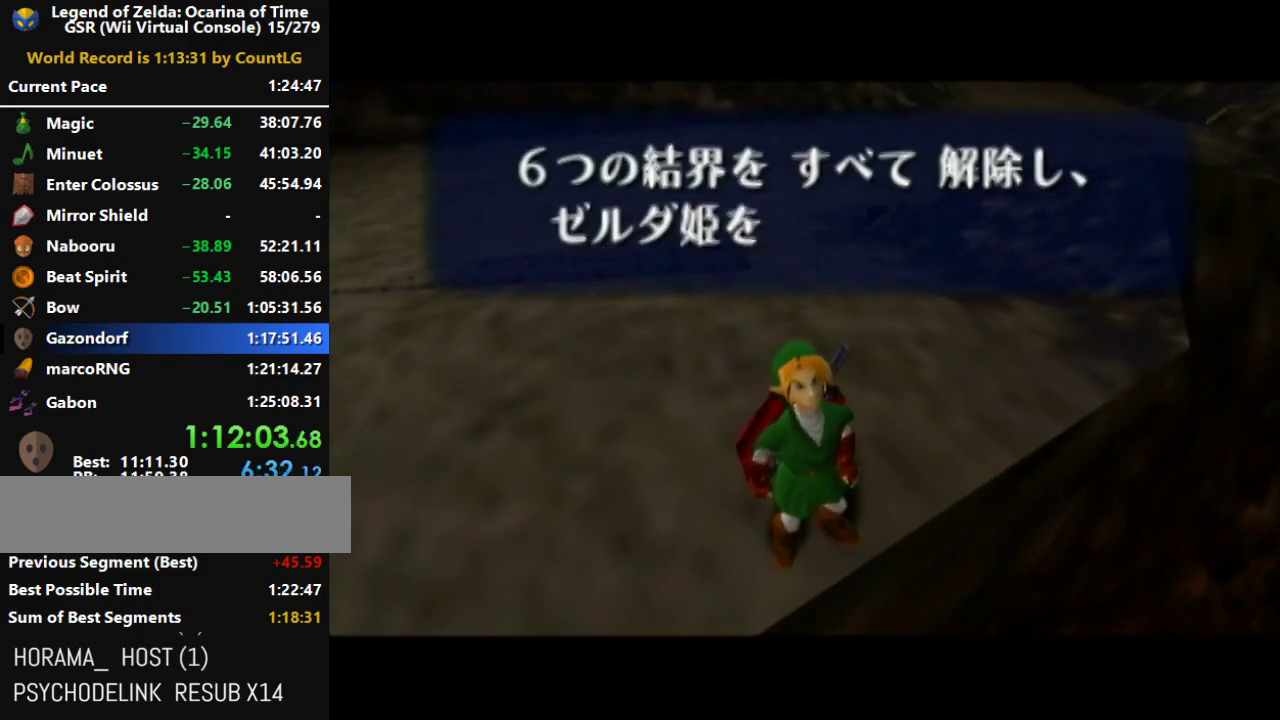
{"buttons": ["A", "B"], "left_stick": "center", "right_stick": "center", "button_events": [[50, "A", "down"], [50, "B", "down"], [117, "A", "up"], [150, "B", "up"], [200, "A", "down"], [233, "B", "down"], [267, "A", "up"], [333, "A", "down"], [333, "B", "up"], [400, "A", "up"], [417, "B", "down"], [450, "A", "down"]]}
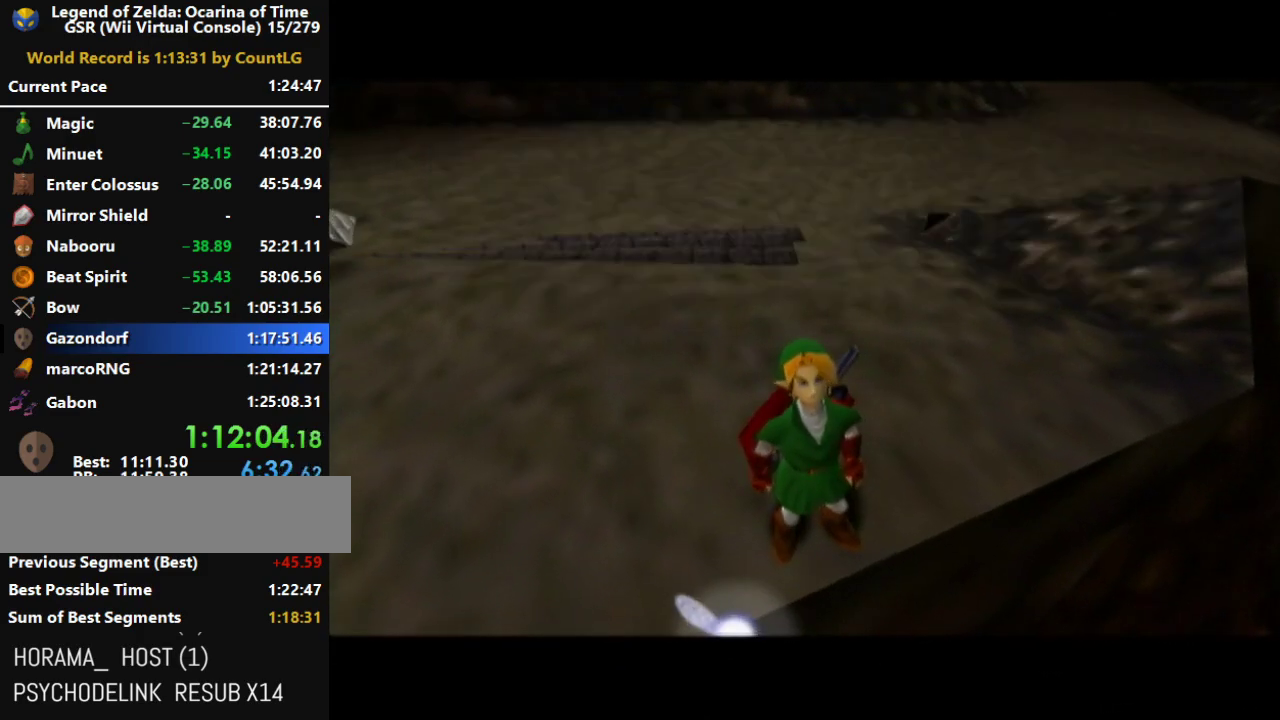
{"buttons": [], "left_stick": "center", "right_stick": "center", "button_events": [[17, "A", "up"], [17, "B", "up"], [83, "A", "down"], [83, "B", "down"], [133, "A", "up"], [200, "A", "down"], [200, "B", "up"], [267, "A", "up"]]}